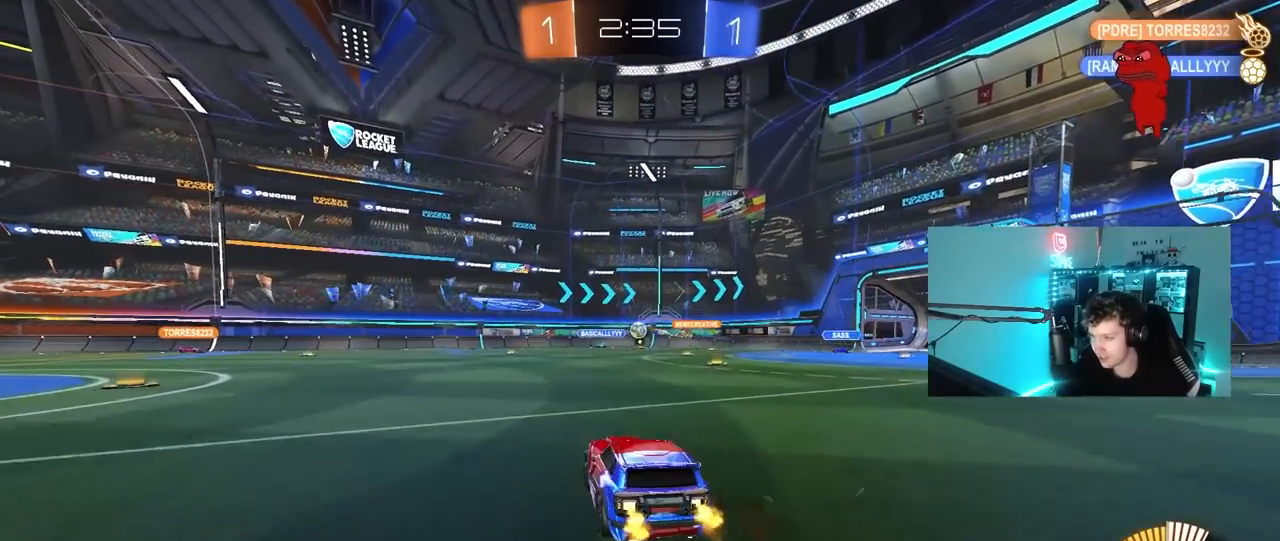
Gameplay with keyboard and mouse; each line is a JSON object with the keys and mouse buttons held at the frame after it. "events" lists presses ("down") and releases ("up") of "1", "2", "3", "4", "5", "a", "alt", "c", "caps_lock", "ctrl", "d", "e", "f", "g", "q", "r", "s", "shift", "space", "t", "tab", "v", "w", "x", "z", "mouse_left", "mouse_wheel" and "mouse_right" between this image and that frame as [ms after this image, input, new state], when the widget could be followed in between. "mouse_left", "mouse_wheel", "mouse_right" = the "left", "wheel", "right" buttons of the "mouse" list. No other keys are recorded. "wheel" means that the mouse wheel is clicked or scrolled. "mouse_move" is the direction in which the mouse moves at that frame (one of eight, or "still"), when it could be read.
{"keys": ["w"], "mouse": ["left"], "mouse_move": "still", "events": [[17, "mouse_left", "down"], [250, "d", "down"], [333, "d", "up"]]}
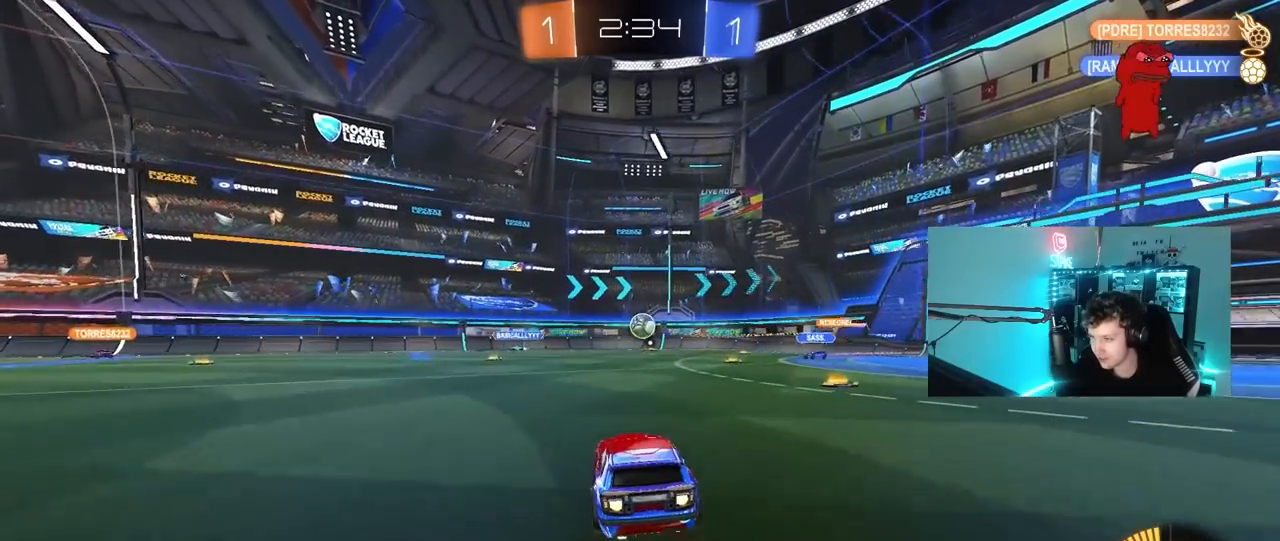
{"keys": ["a"], "mouse": ["left"], "mouse_move": "still", "events": [[217, "w", "up"], [267, "a", "down"], [317, "mouse_right", "down"], [450, "mouse_right", "up"]]}
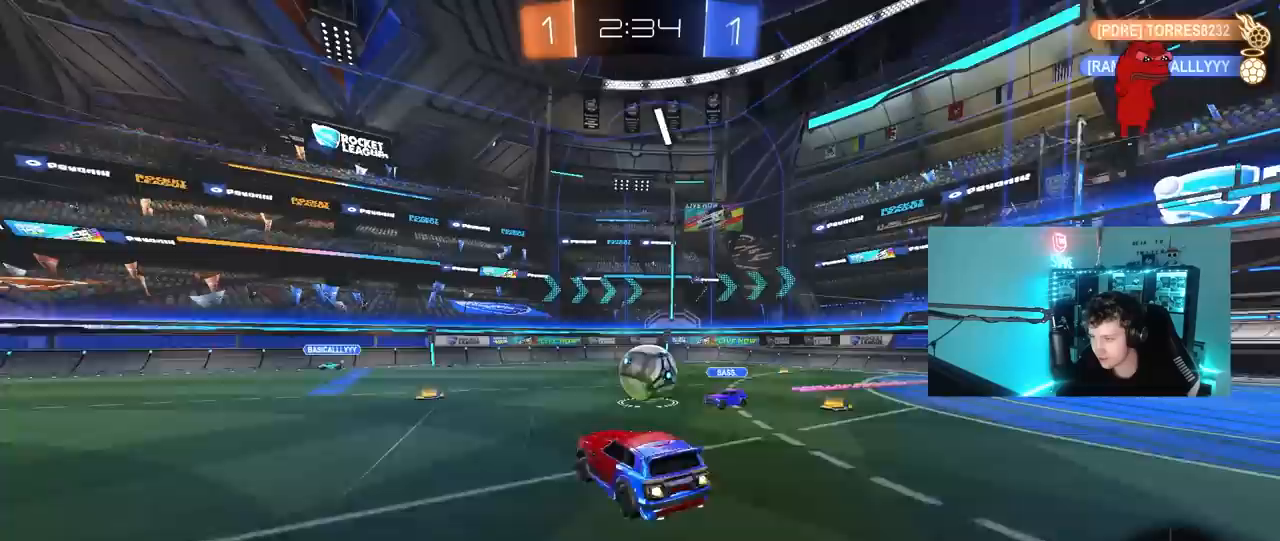
{"keys": ["a", "s", "shift"], "mouse": [], "mouse_move": "still", "events": [[33, "a", "up"], [133, "d", "down"], [133, "w", "down"], [183, "a", "down"], [183, "d", "up"], [183, "mouse_right", "down"], [183, "shift", "down"], [283, "s", "down"], [283, "w", "up"], [417, "mouse_right", "up"], [467, "mouse_left", "up"]]}
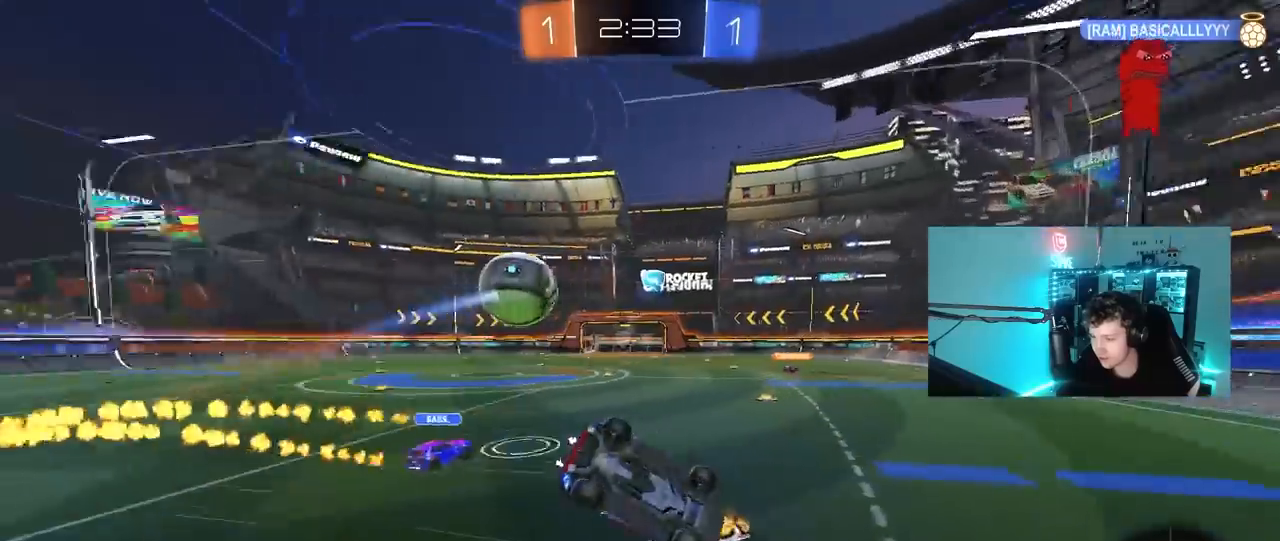
{"keys": [], "mouse": [], "mouse_move": "still", "events": [[100, "s", "up"], [383, "s", "down"], [433, "shift", "up"], [483, "a", "up"], [483, "s", "up"]]}
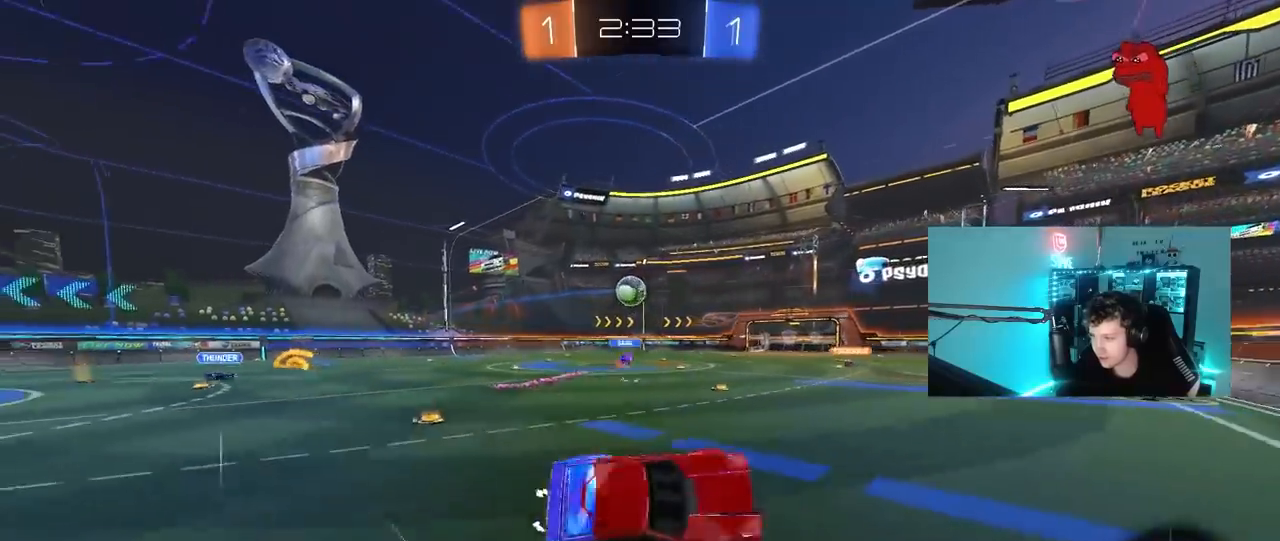
{"keys": ["a", "w"], "mouse": [], "mouse_move": "still", "events": [[267, "w", "down"], [300, "a", "down"]]}
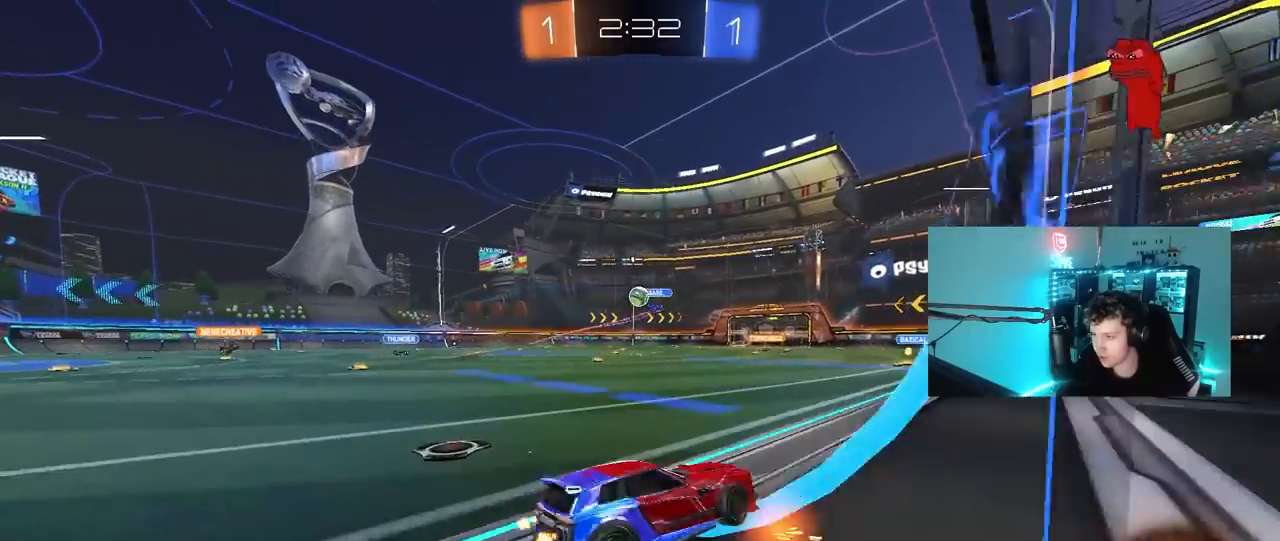
{"keys": ["w"], "mouse": [], "mouse_move": "still", "events": [[467, "a", "up"]]}
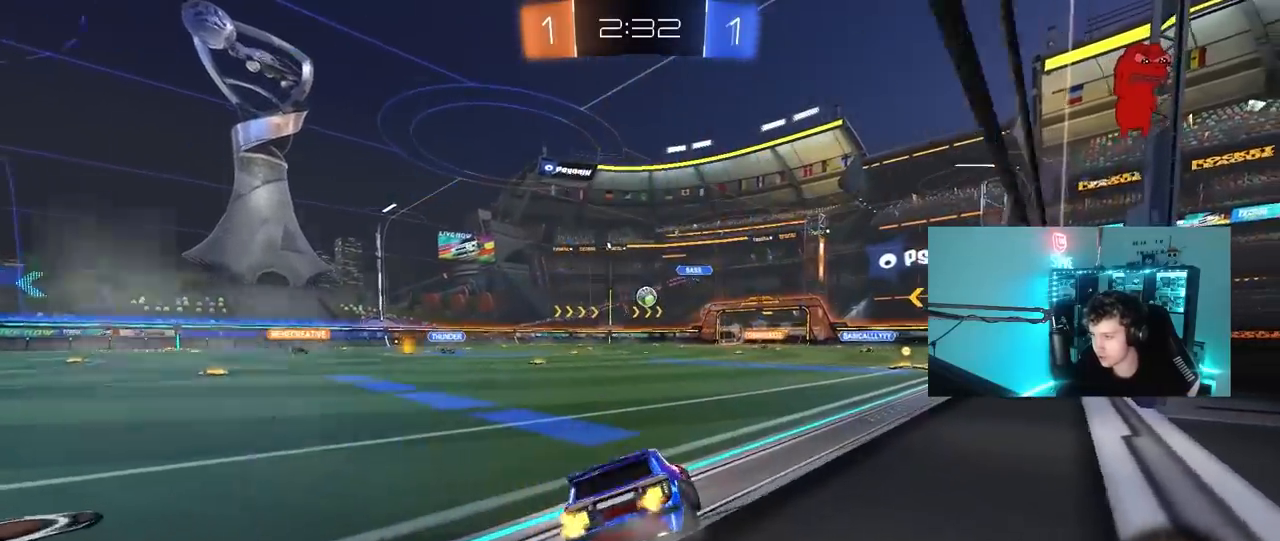
{"keys": ["w"], "mouse": ["left"], "mouse_move": "still", "events": [[100, "d", "down"], [150, "mouse_left", "down"], [200, "d", "up"]]}
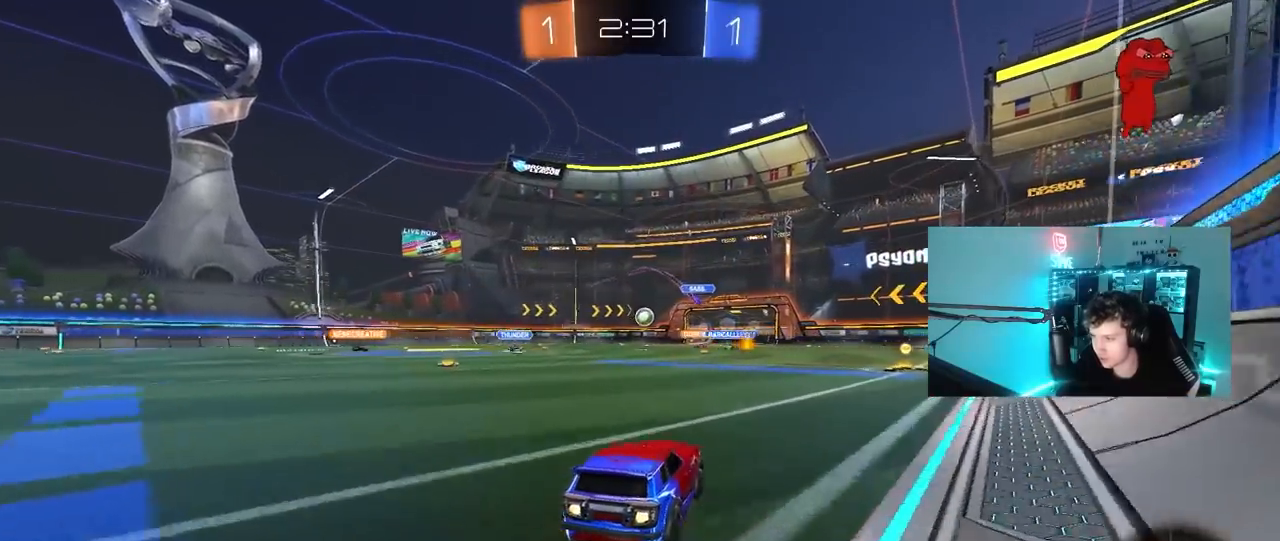
{"keys": ["w"], "mouse": ["left"], "mouse_move": "still", "events": [[33, "d", "down"], [217, "d", "up"]]}
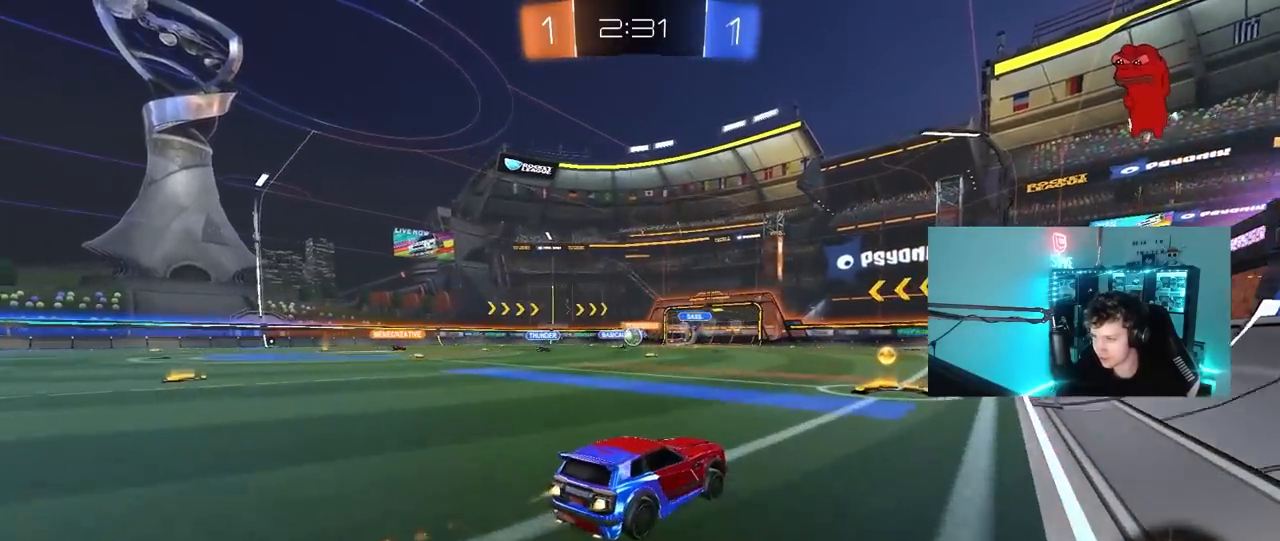
{"keys": ["a", "shift", "w"], "mouse": [], "mouse_move": "still", "events": [[100, "mouse_left", "up"], [283, "a", "down"], [317, "shift", "down"]]}
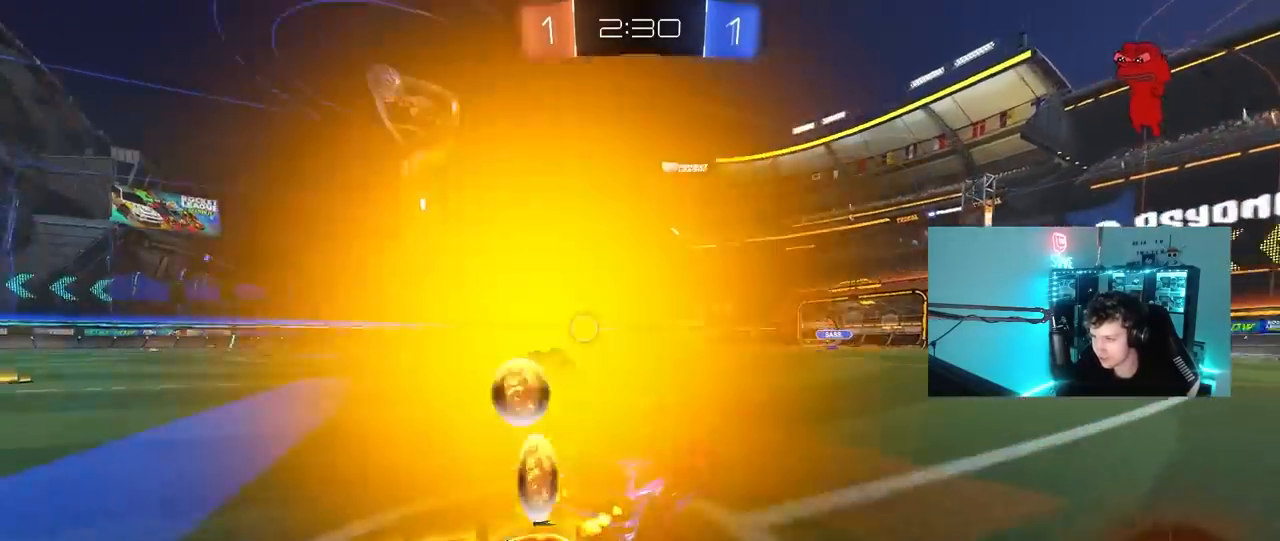
{"keys": ["a", "w"], "mouse": ["left"], "mouse_move": "still", "events": [[17, "shift", "up"], [150, "mouse_left", "down"]]}
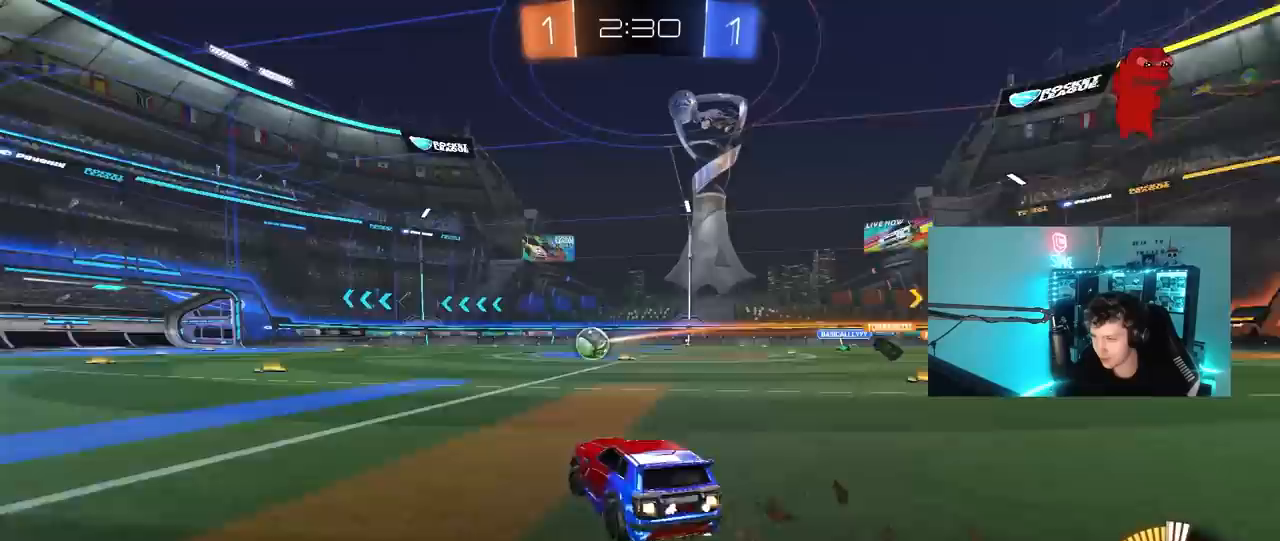
{"keys": ["a", "s", "shift"], "mouse": ["left"], "mouse_move": "right", "events": [[167, "a", "up"], [167, "mouse_right", "down"], [217, "a", "down"], [217, "shift", "down"], [267, "mouse_right", "up"], [317, "mouse_right", "down"], [350, "w", "up"], [400, "s", "down"], [450, "mouse_right", "up"]]}
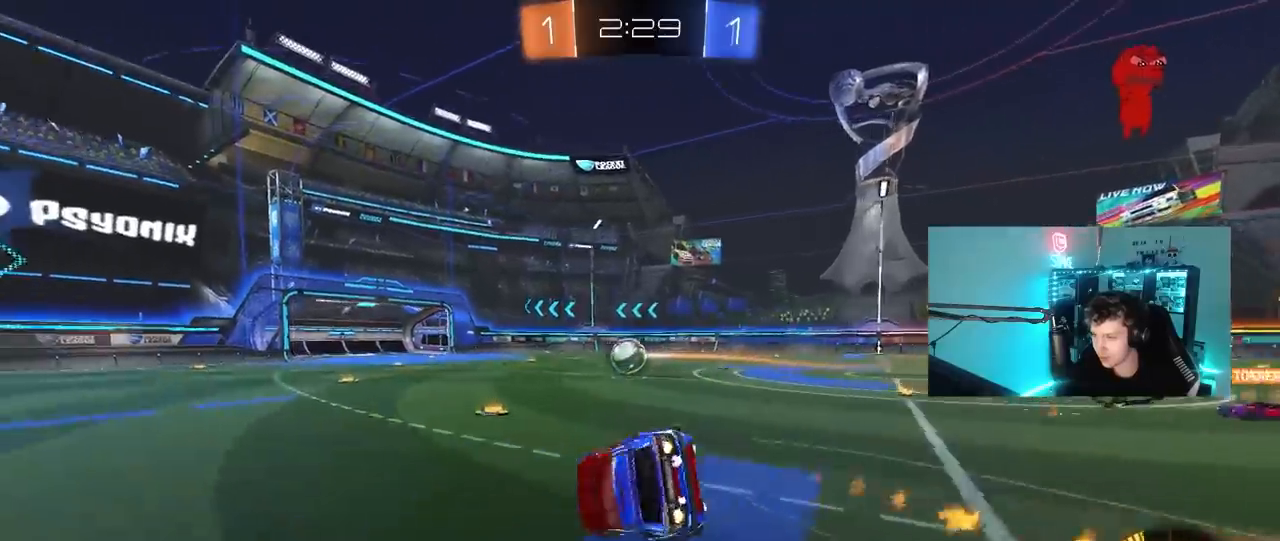
{"keys": ["a", "s", "shift"], "mouse": ["left"], "mouse_move": "still", "events": [[183, "s", "up"], [283, "s", "down"]]}
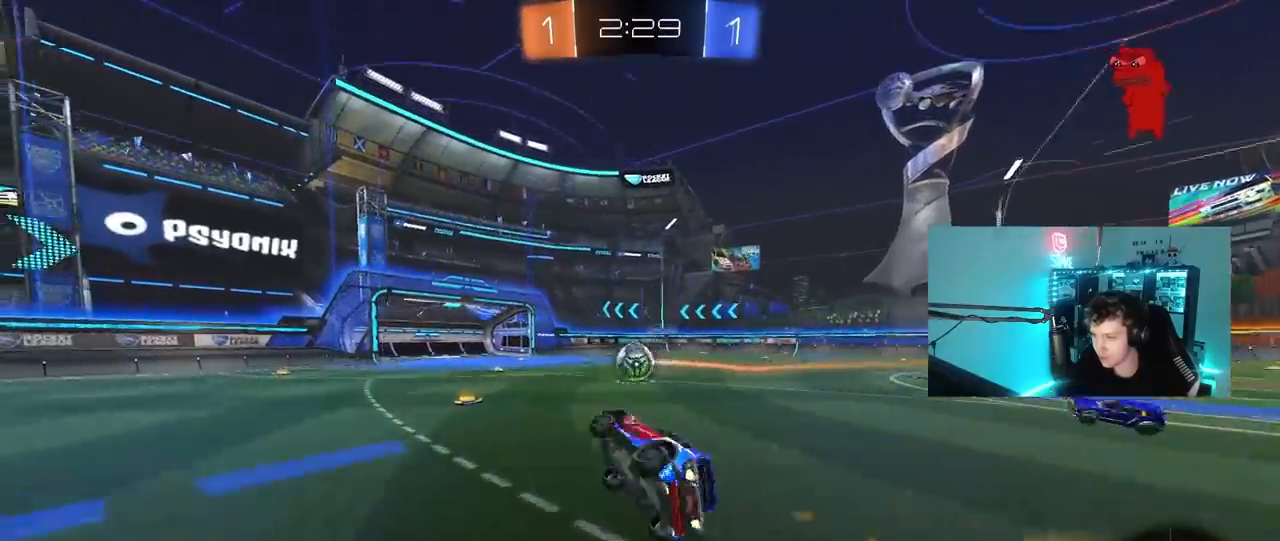
{"keys": ["w"], "mouse": ["left"], "mouse_move": "still", "events": [[67, "mouse_left", "up"], [67, "s", "up"], [67, "shift", "up"], [100, "a", "up"], [333, "w", "down"], [383, "mouse_left", "down"], [433, "a", "down"], [483, "a", "up"]]}
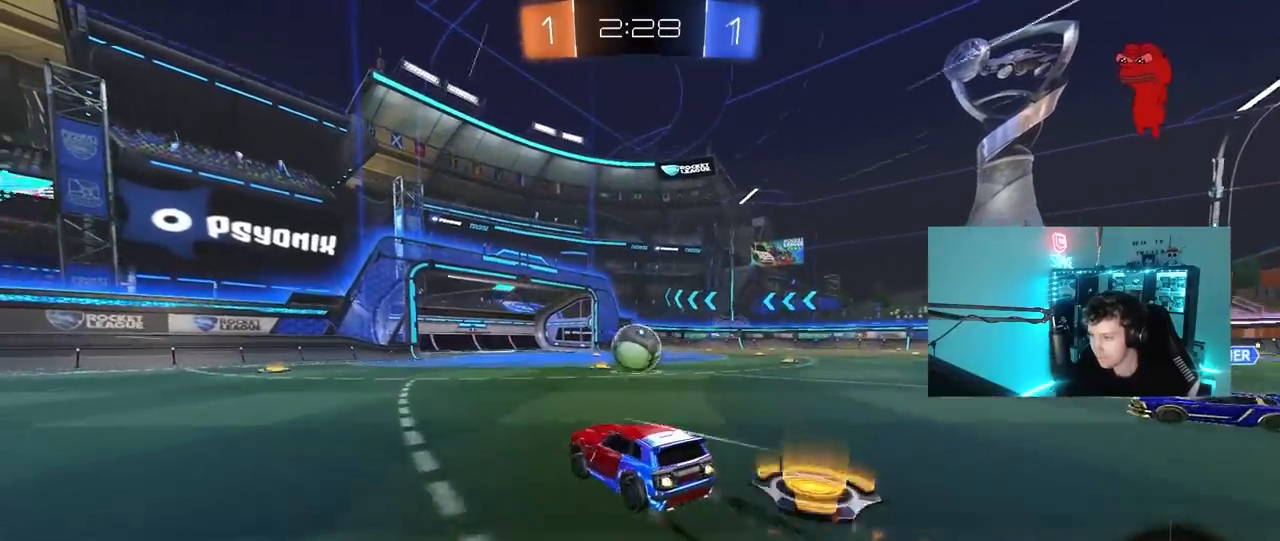
{"keys": ["w"], "mouse": ["left"], "mouse_move": "still", "events": [[267, "d", "down"], [267, "mouse_left", "up"], [350, "d", "up"], [350, "mouse_left", "down"]]}
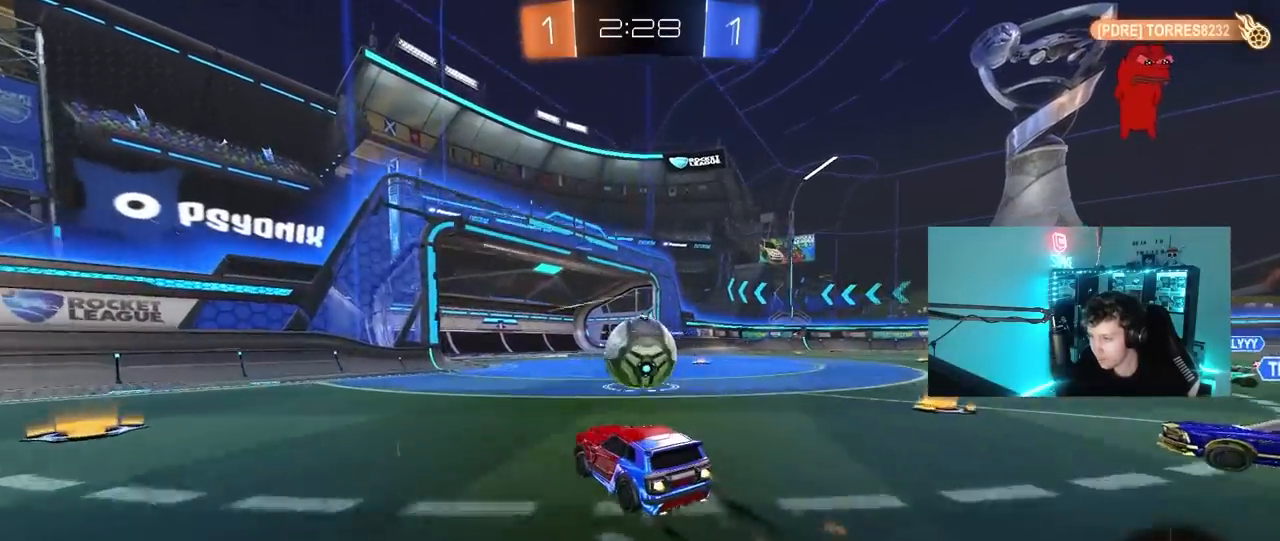
{"keys": ["d", "s", "shift"], "mouse": ["left", "right"], "mouse_move": "down", "events": [[233, "d", "down"], [283, "mouse_right", "down"], [317, "shift", "down"], [367, "mouse_right", "up"], [417, "mouse_right", "down"], [467, "s", "down"], [467, "w", "up"]]}
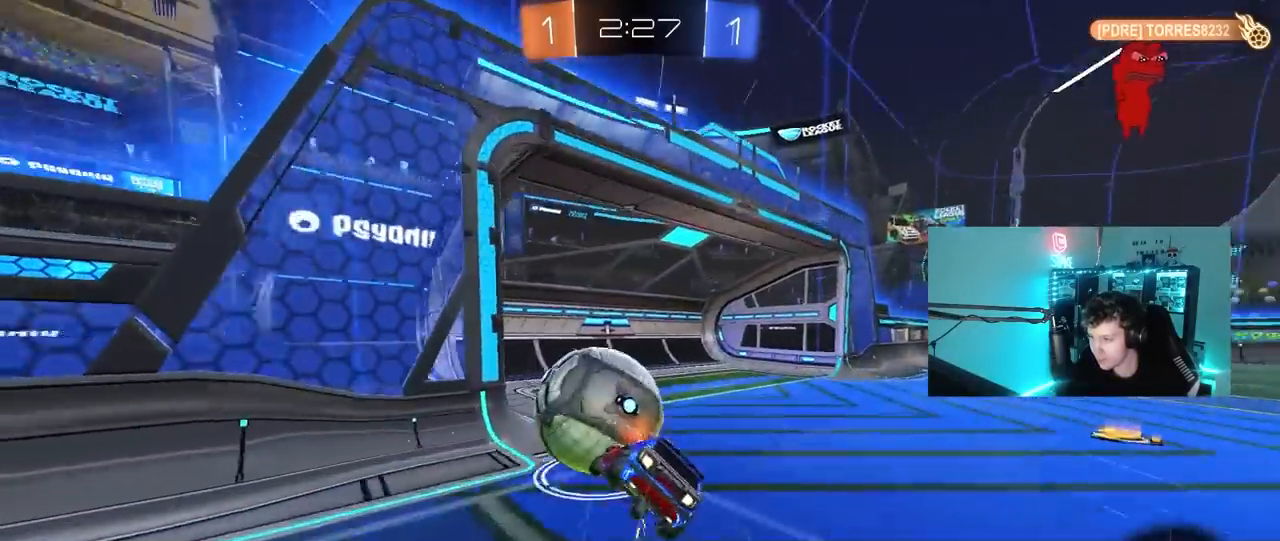
{"keys": ["d", "space", "tab"], "mouse": [], "mouse_move": "up", "events": [[67, "mouse_right", "up"], [250, "s", "up"], [300, "mouse_left", "up"], [383, "shift", "up"], [483, "space", "down"], [483, "tab", "down"]]}
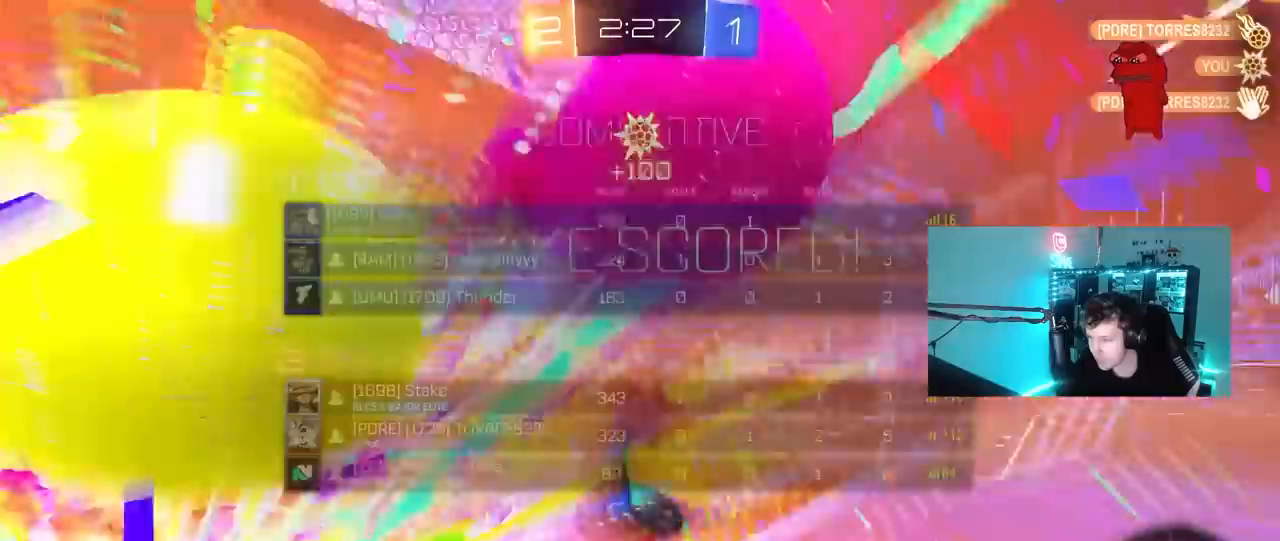
{"keys": ["d", "s", "tab"], "mouse": [], "mouse_move": "still", "events": [[117, "space", "up"], [317, "s", "down"]]}
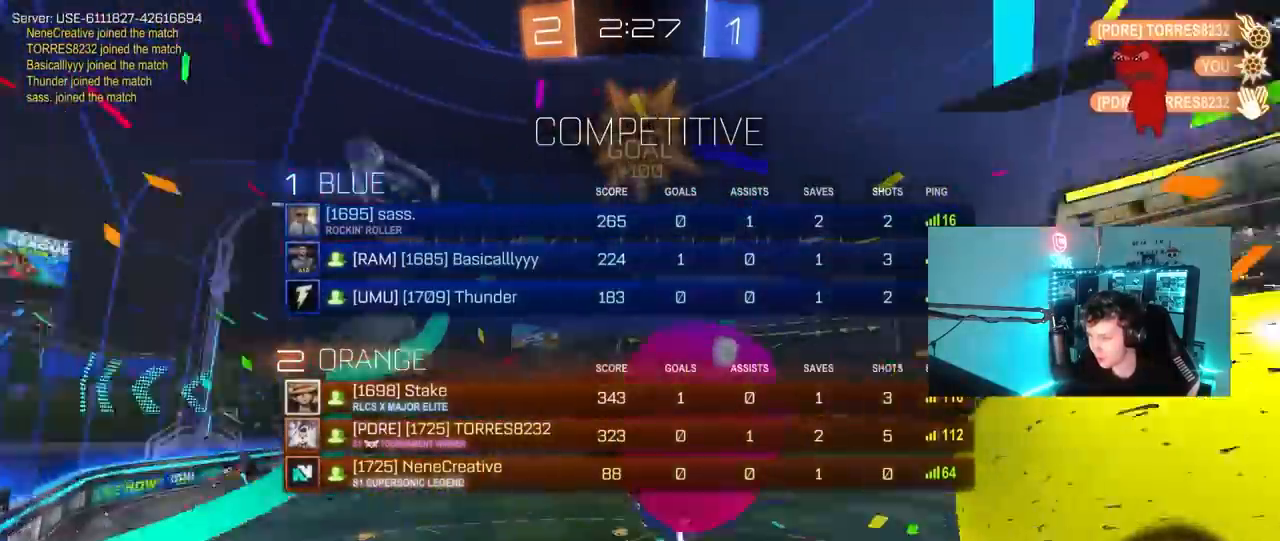
{"keys": ["a", "d", "q", "w"], "mouse": ["left"], "mouse_move": "right", "events": [[233, "tab", "up"], [283, "s", "up"], [367, "mouse_left", "down"], [367, "q", "down"], [467, "a", "down"], [467, "w", "down"]]}
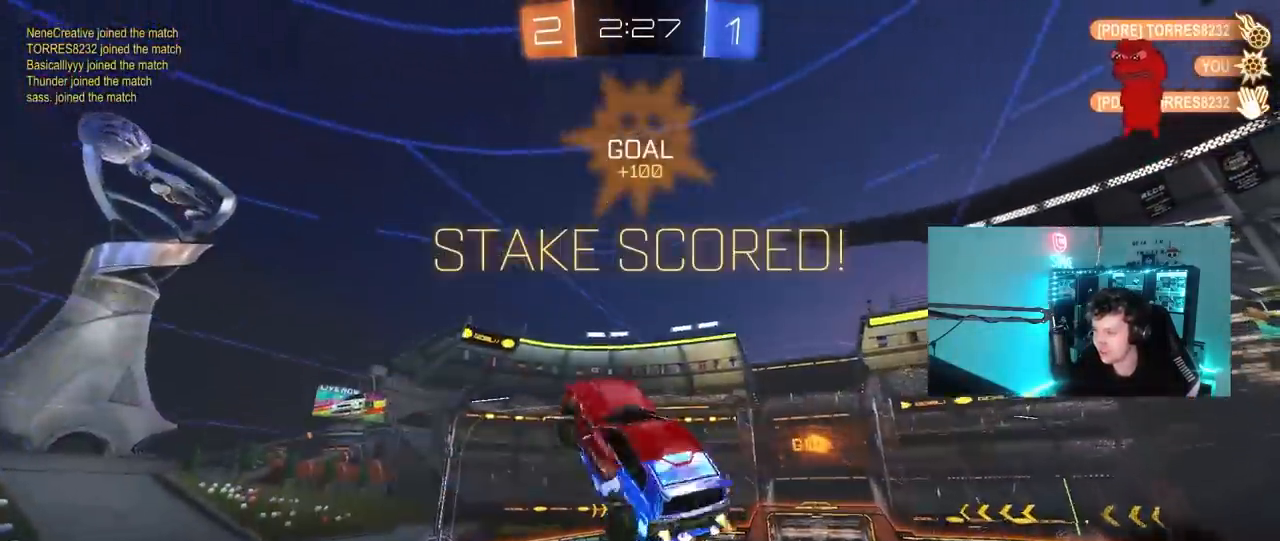
{"keys": ["a", "q", "s"], "mouse": ["left"], "mouse_move": "still", "events": [[100, "a", "up"], [200, "w", "up"], [250, "a", "down"], [300, "d", "up"], [433, "s", "down"]]}
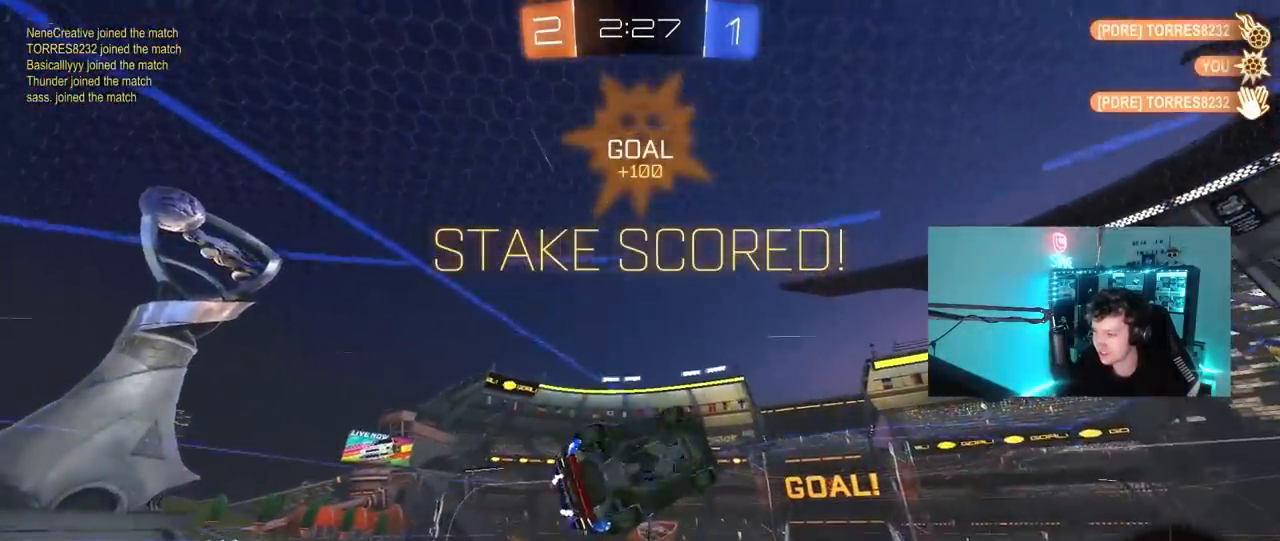
{"keys": ["d", "shift"], "mouse": [], "mouse_move": "still", "events": [[33, "a", "up"], [33, "d", "down"], [117, "mouse_left", "up"], [117, "q", "up"], [217, "d", "up"], [217, "s", "up"], [500, "d", "down"], [500, "shift", "down"]]}
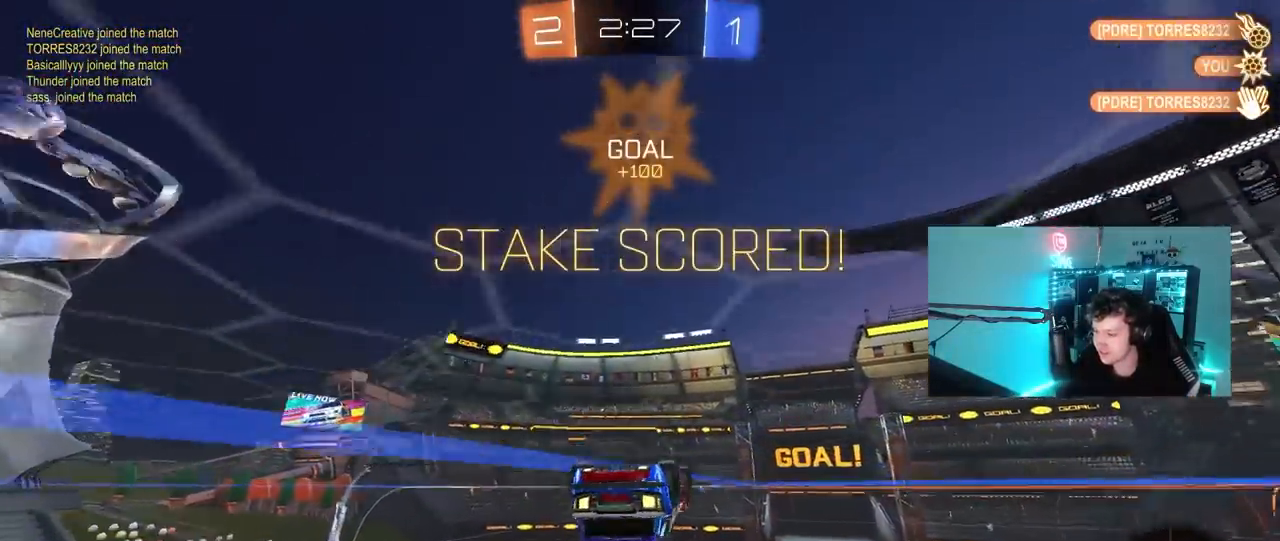
{"keys": ["d", "s", "shift"], "mouse": ["right"], "mouse_move": "still", "events": [[100, "d", "up"], [100, "mouse_right", "down"], [183, "mouse_right", "up"], [283, "w", "down"], [333, "mouse_right", "down"], [417, "s", "down"], [417, "w", "up"], [467, "d", "down"]]}
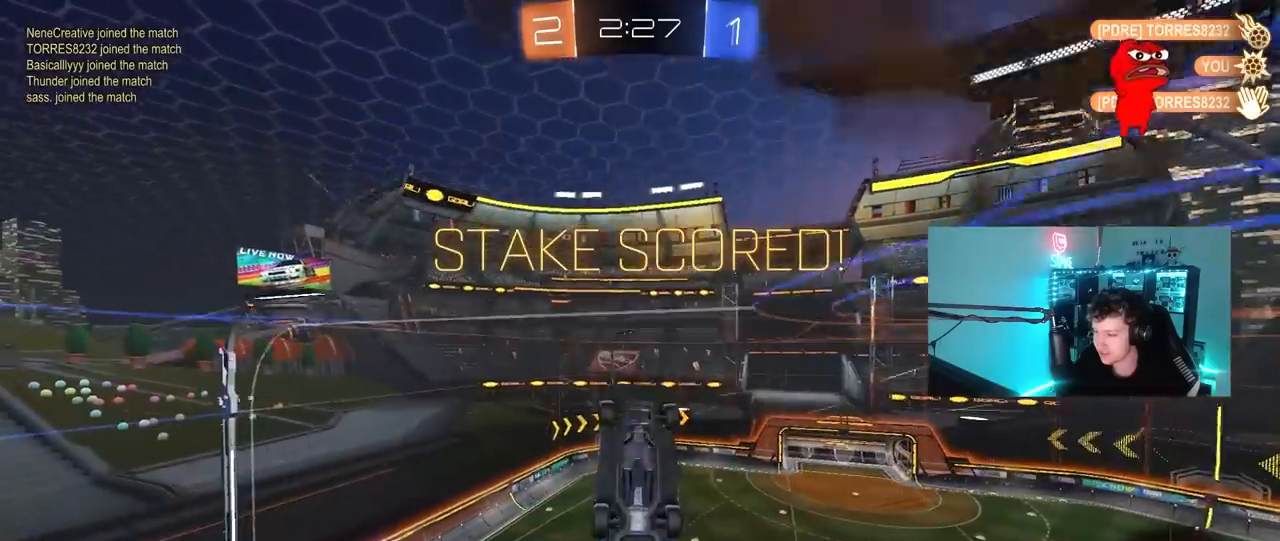
{"keys": ["s", "tab"], "mouse": [], "mouse_move": "still", "events": [[17, "mouse_right", "up"], [250, "shift", "up"], [333, "d", "up"], [433, "tab", "down"]]}
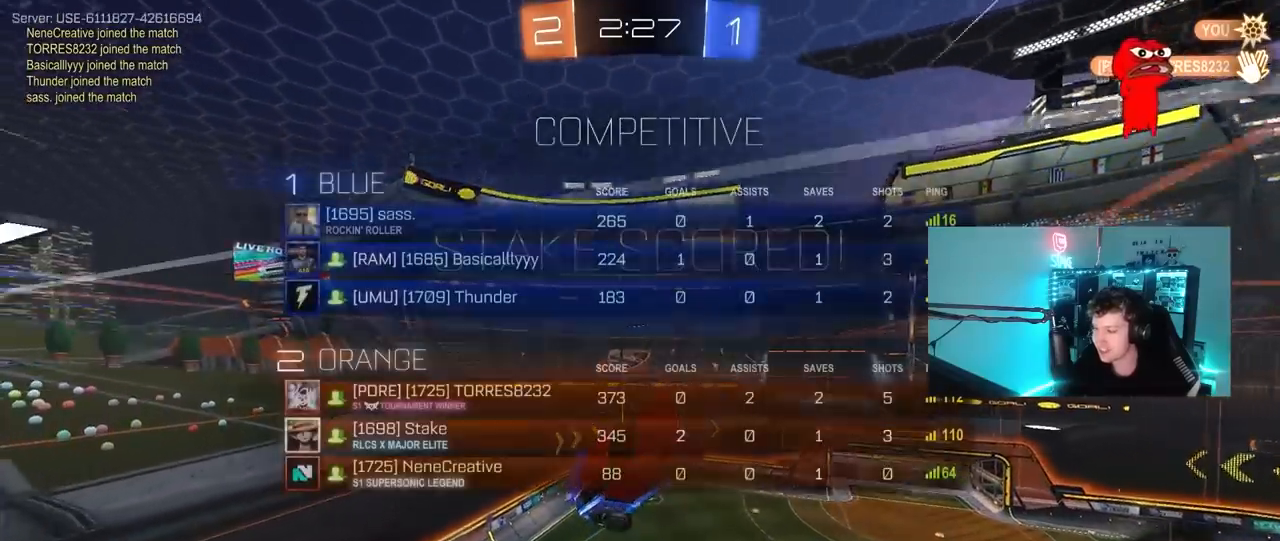
{"keys": ["tab"], "mouse": [], "mouse_move": "still", "events": [[33, "s", "up"], [217, "d", "down"], [400, "d", "up"]]}
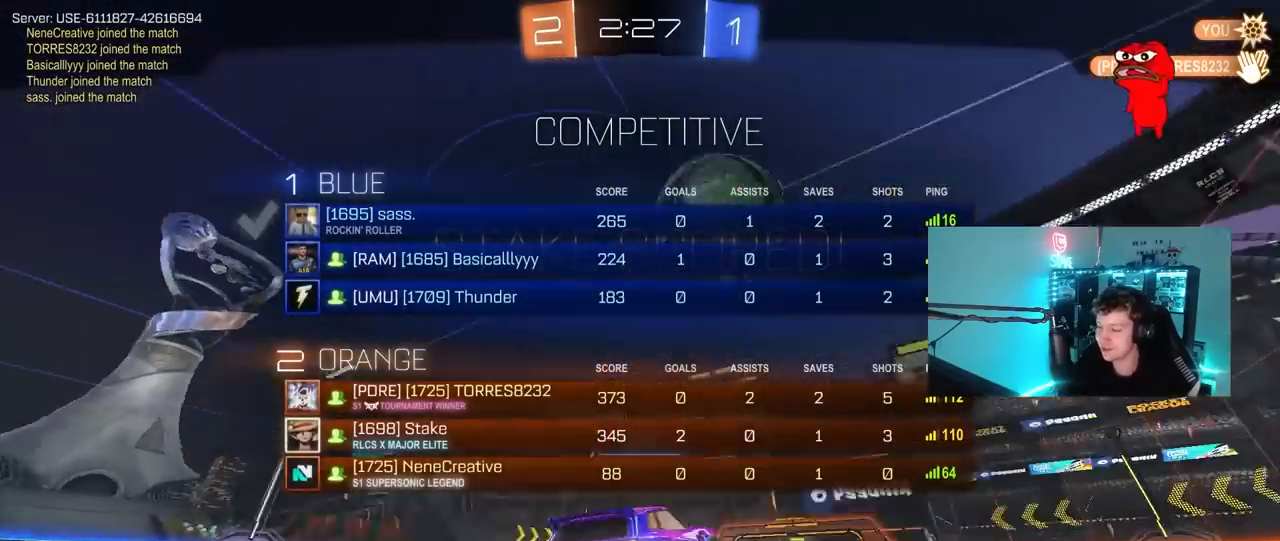
{"keys": [], "mouse": [], "mouse_move": "up", "events": [[183, "d", "down"], [317, "d", "up"], [467, "tab", "up"]]}
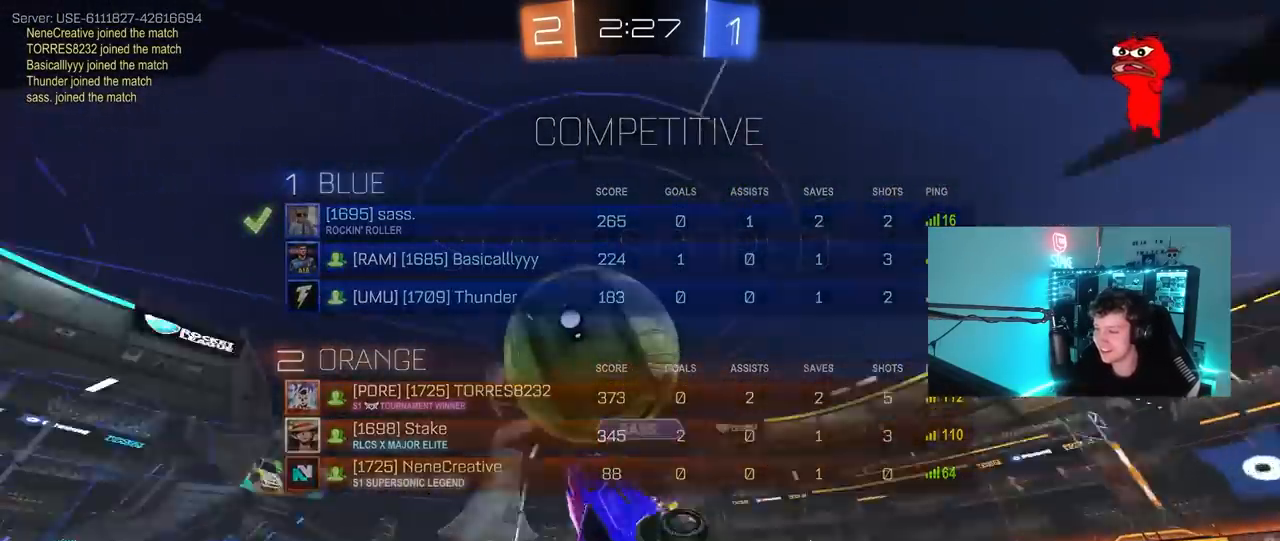
{"keys": ["tab"], "mouse": [], "mouse_move": "up", "events": [[333, "tab", "down"]]}
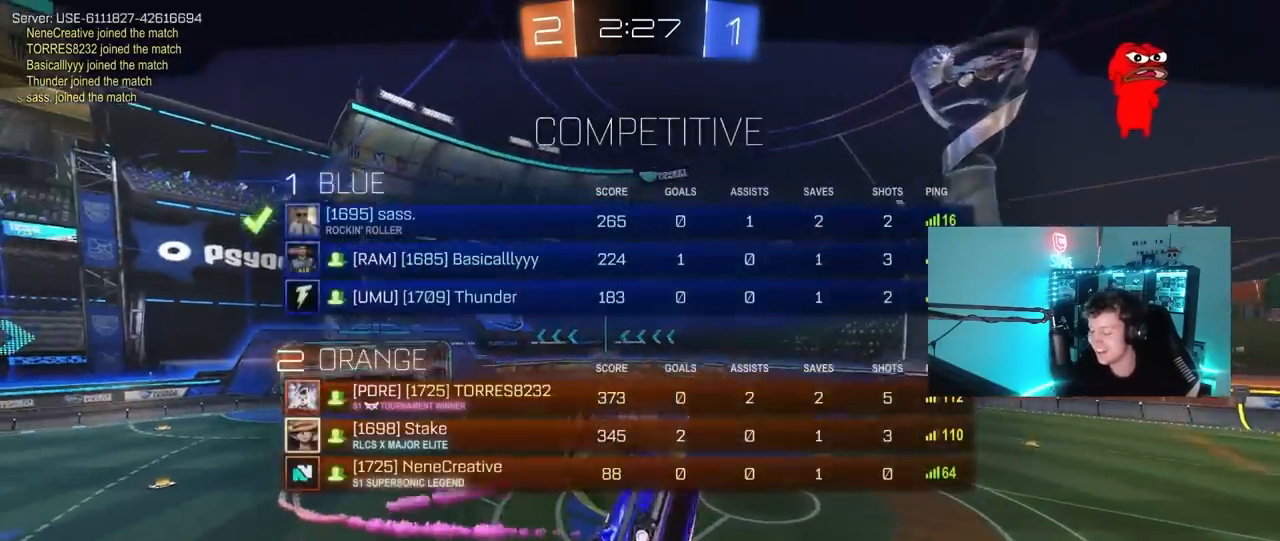
{"keys": [], "mouse": [], "mouse_move": "still", "events": [[167, "tab", "up"]]}
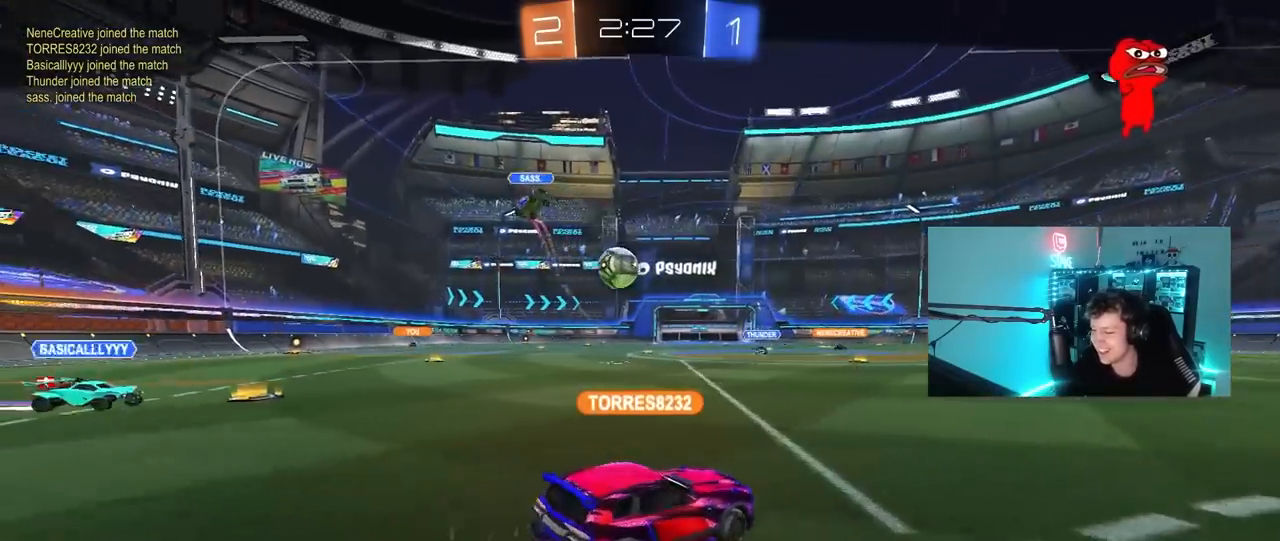
{"keys": [], "mouse": [], "mouse_move": "still", "events": []}
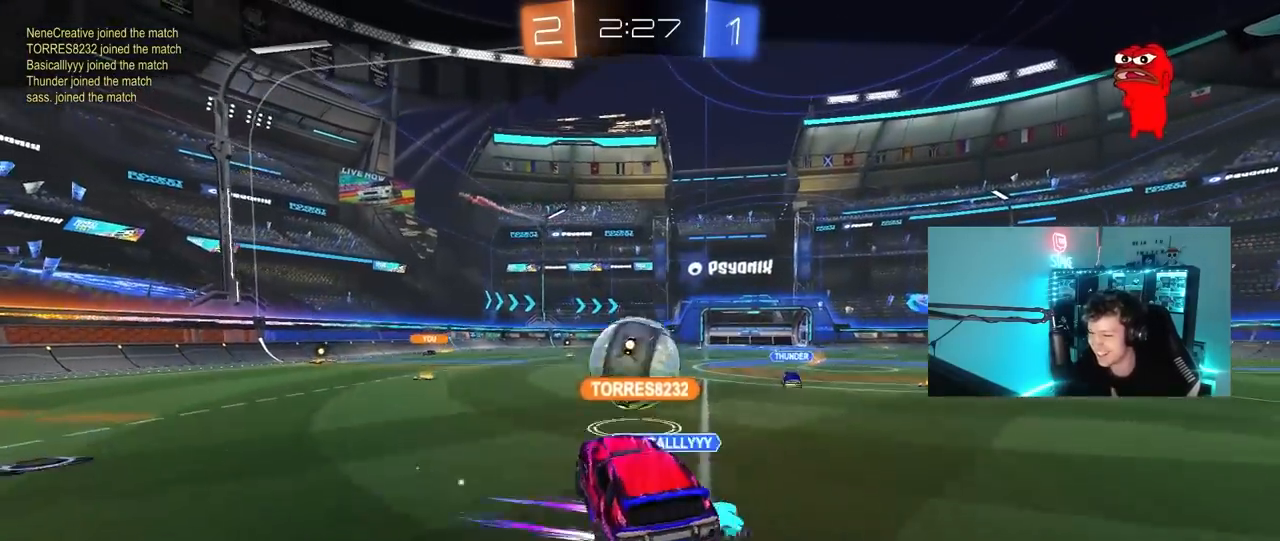
{"keys": [], "mouse": [], "mouse_move": "still", "events": []}
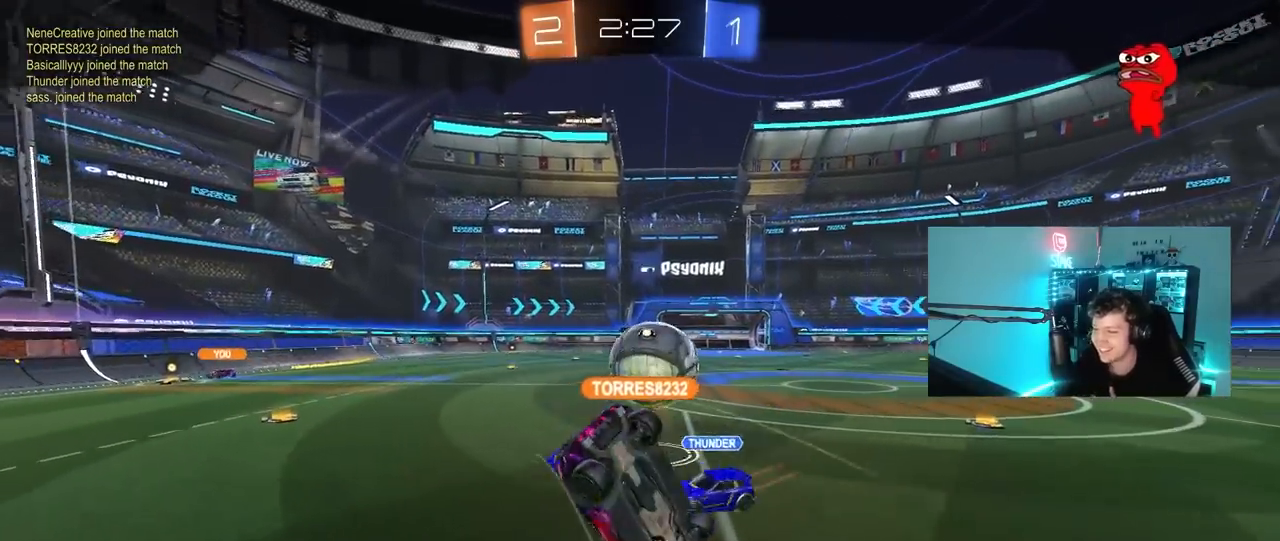
{"keys": [], "mouse": [], "mouse_move": "still", "events": []}
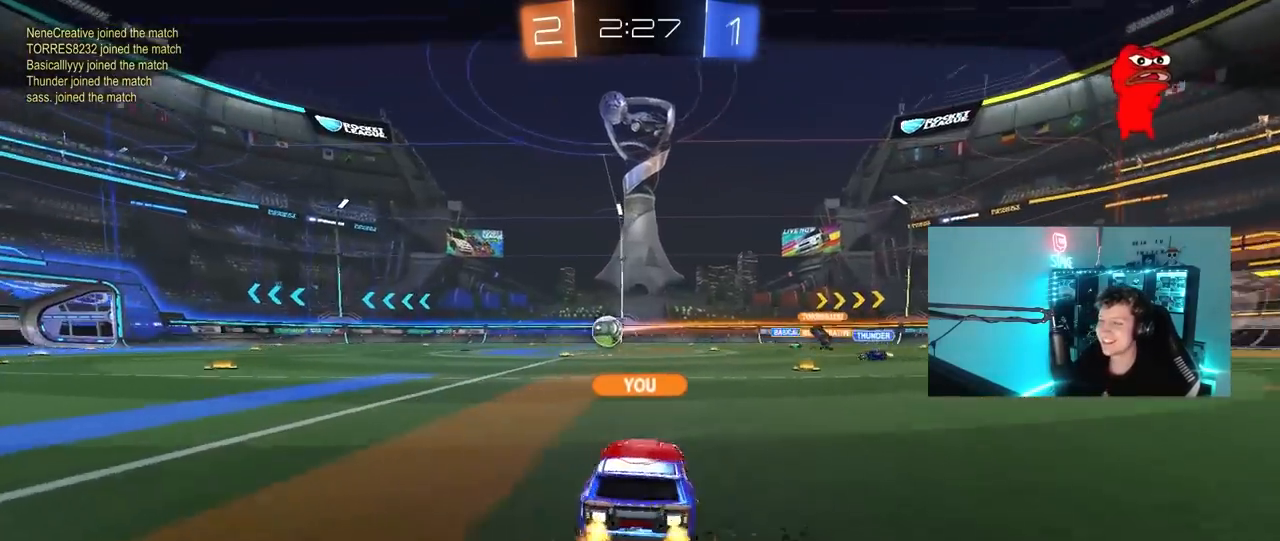
{"keys": [], "mouse": [], "mouse_move": "still", "events": []}
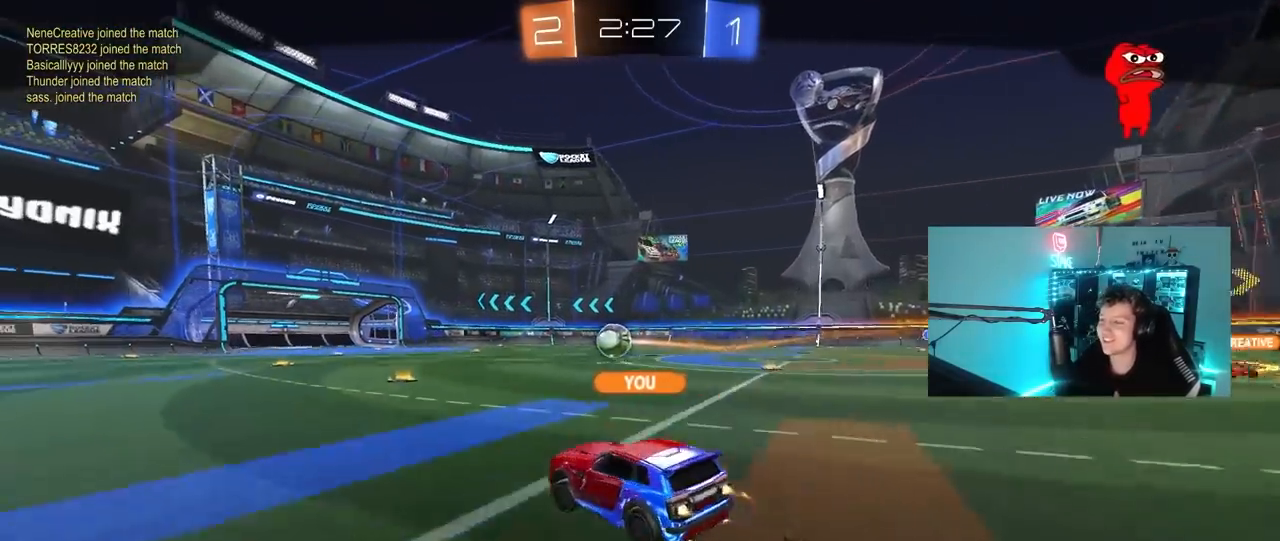
{"keys": [], "mouse": [], "mouse_move": "still", "events": []}